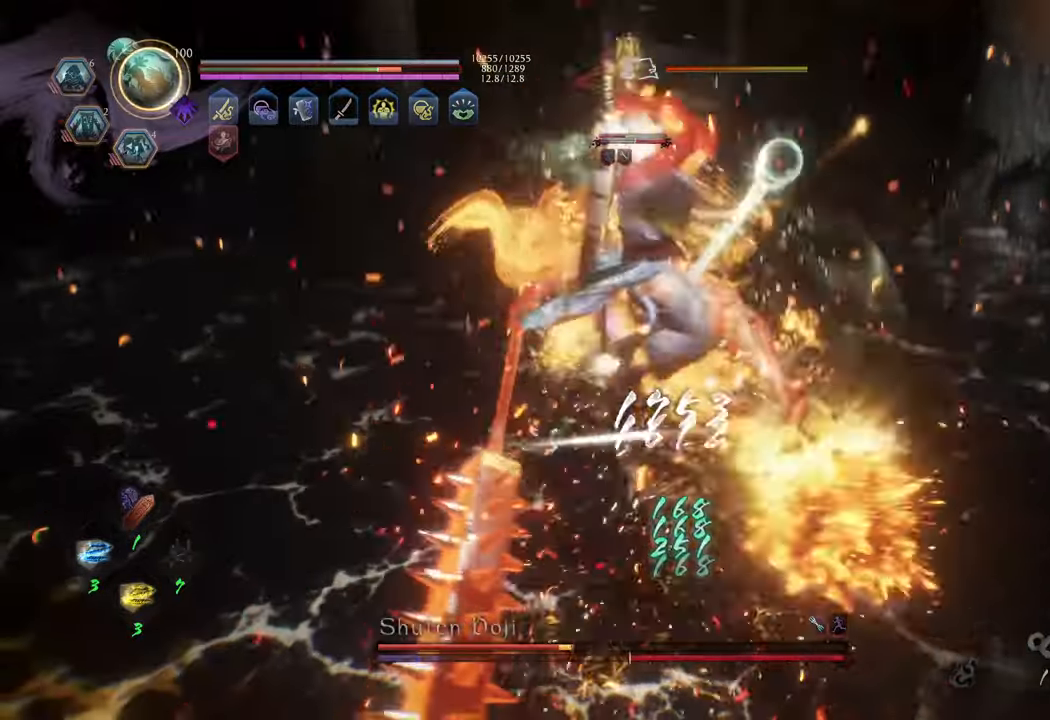
Gameplay with a controller (Xbox layout); each line is a JSON object with the inputs held at the frame after it. "events" lists button and stick changes between this image and that frame as [ms after this image, input, new state], when the widget could be followed in between. Not read: L3.
{"buttons": ["Y", "L1"], "left_stick": "center", "right_stick": "center", "events": []}
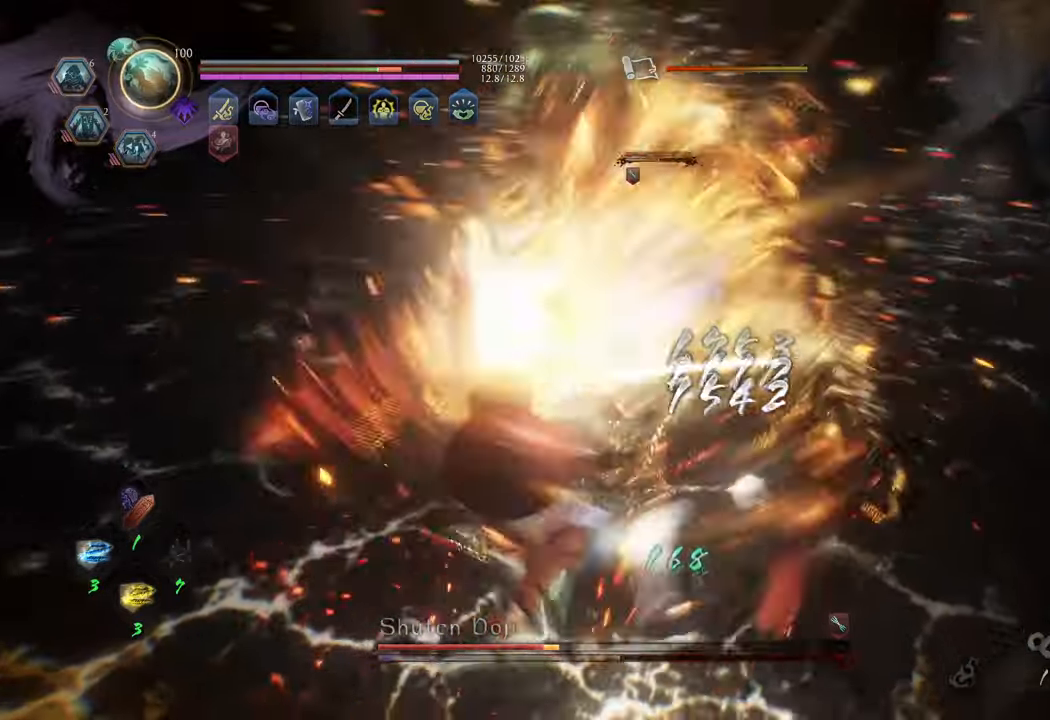
{"buttons": ["Y", "L1"], "left_stick": "center", "right_stick": "center", "events": []}
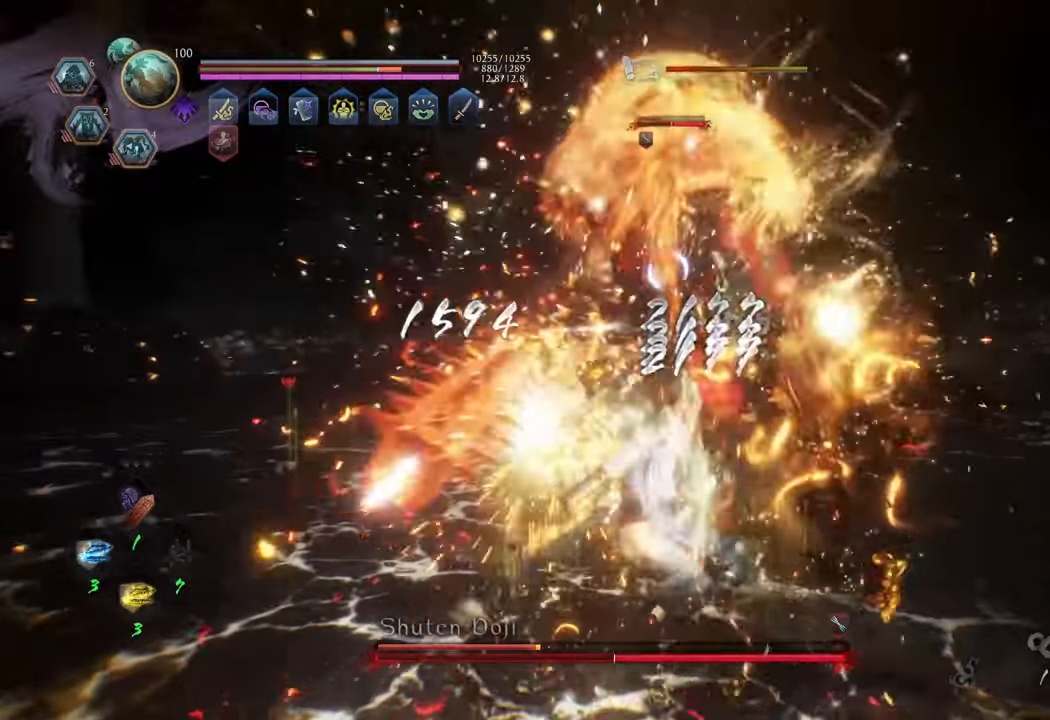
{"buttons": ["Y", "L1"], "left_stick": "up", "right_stick": "center", "events": [[500, "left_stick", "up"]]}
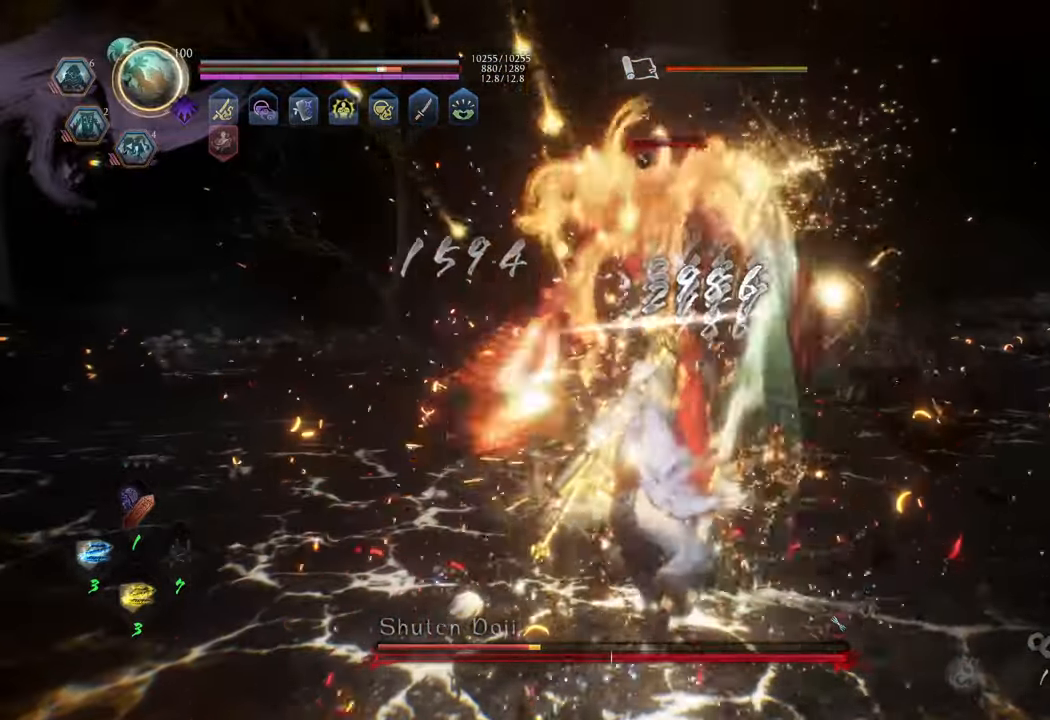
{"buttons": ["X", "L1"], "left_stick": "up-left", "right_stick": "center", "events": [[33, "Y", "up"], [50, "L1", "up"], [183, "left_stick", "up-left"], [200, "R1", "down"], [333, "R1", "up"], [383, "L1", "down"], [483, "X", "down"]]}
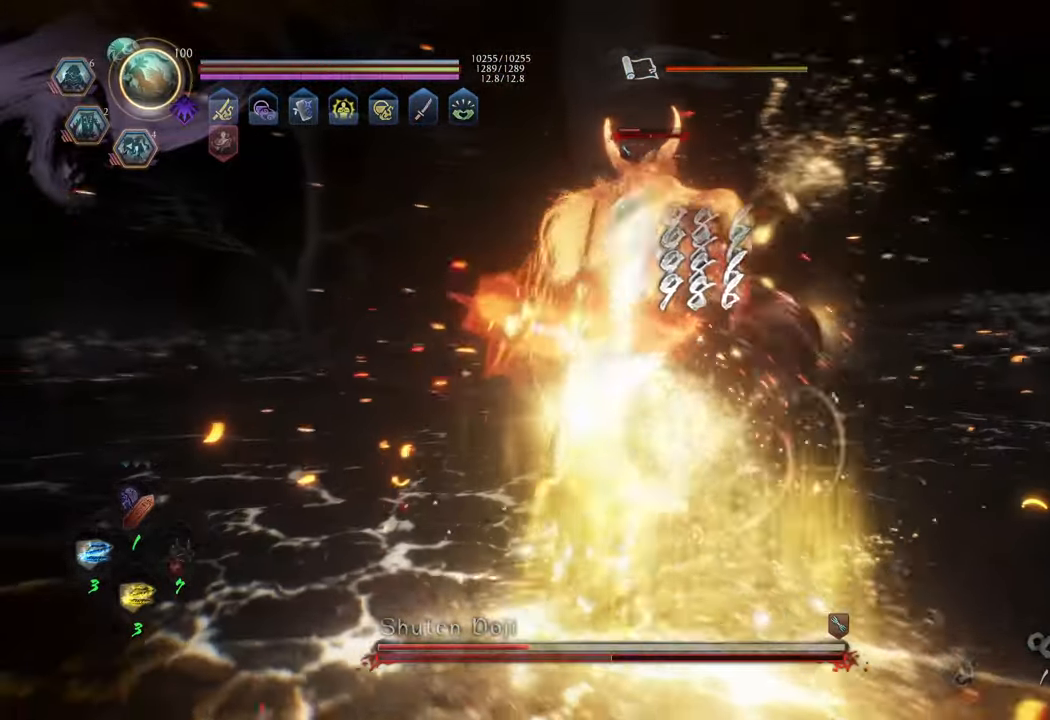
{"buttons": ["X", "L1"], "left_stick": "center", "right_stick": "center", "events": [[33, "left_stick", "center"]]}
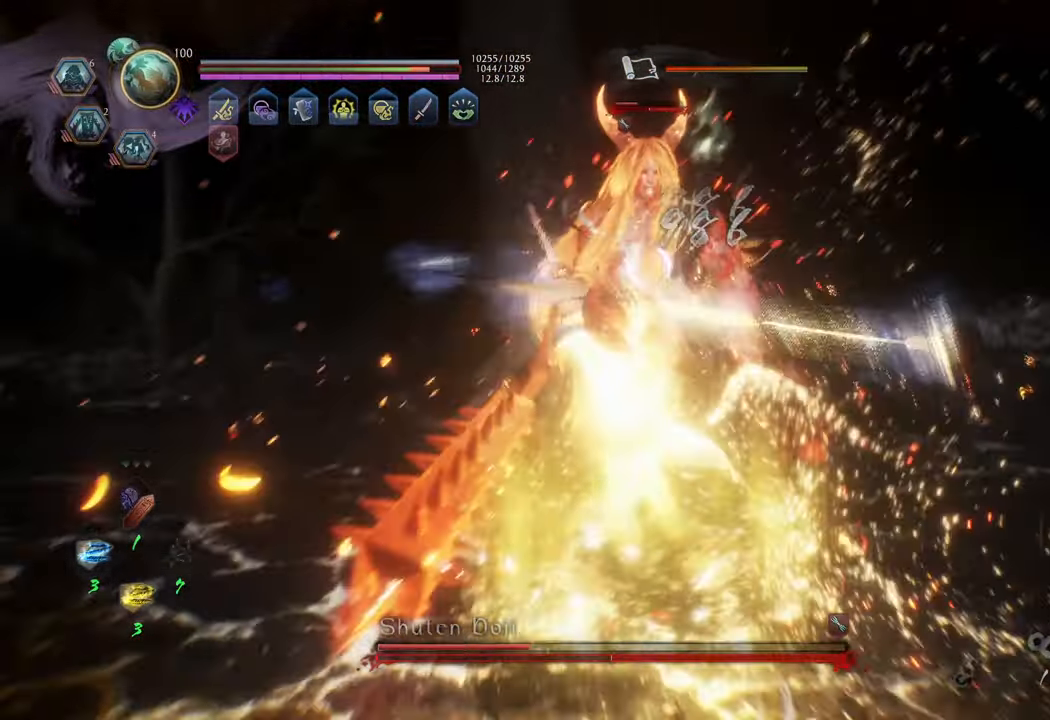
{"buttons": ["X", "L1"], "left_stick": "center", "right_stick": "center", "events": []}
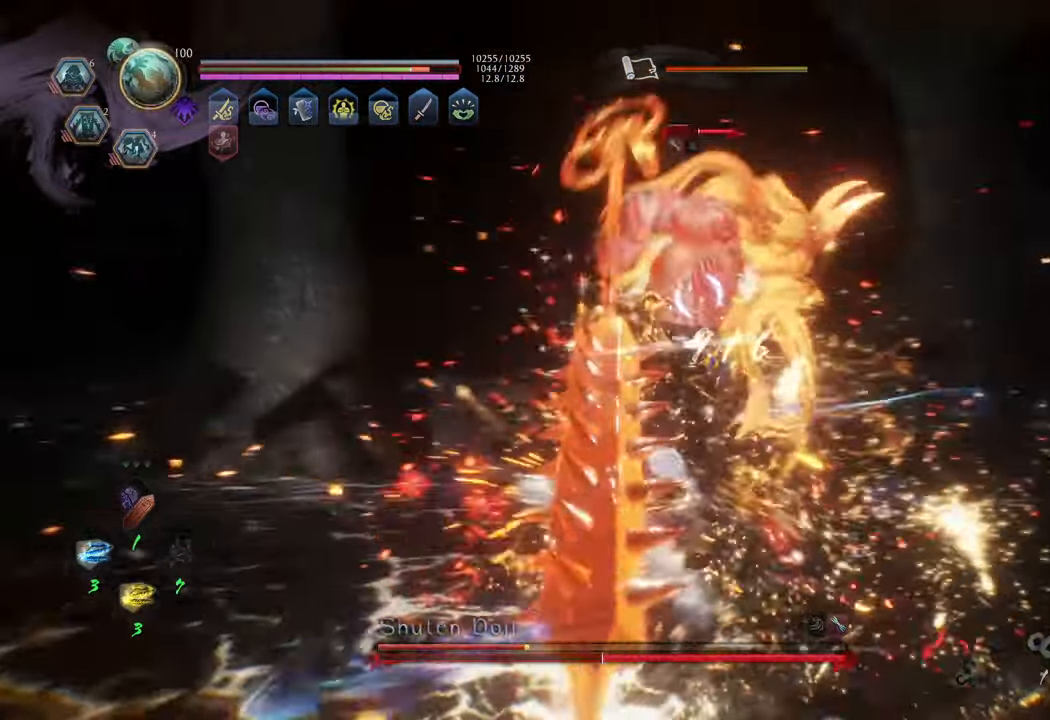
{"buttons": ["X", "L1"], "left_stick": "center", "right_stick": "center", "events": []}
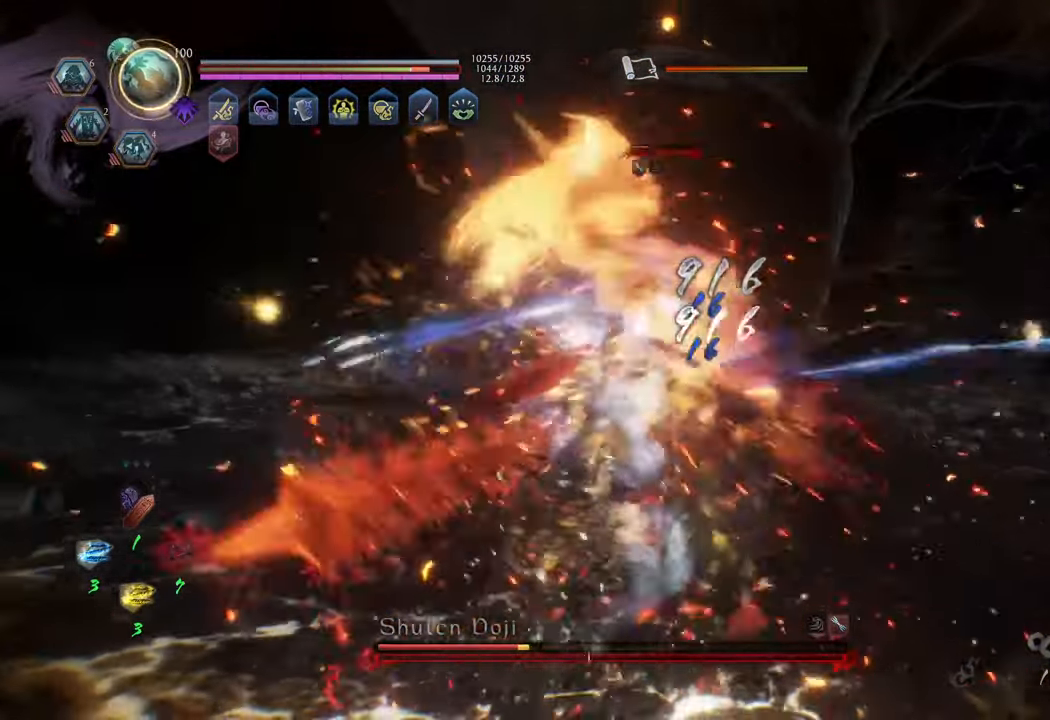
{"buttons": ["R2"], "left_stick": "center", "right_stick": "center", "events": [[483, "R2", "down"], [483, "X", "up"], [500, "L1", "up"]]}
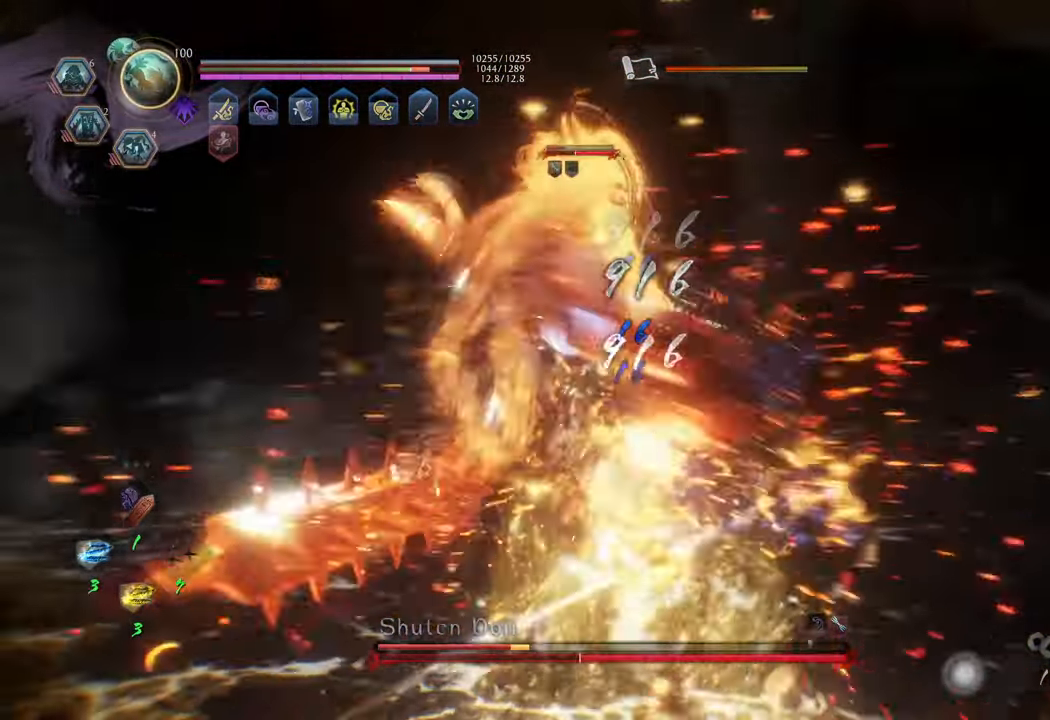
{"buttons": ["R2"], "left_stick": "up", "right_stick": "center", "events": [[33, "left_stick", "up"], [83, "X", "down"], [150, "X", "up"], [233, "X", "down"], [300, "X", "up"], [383, "X", "down"], [450, "X", "up"]]}
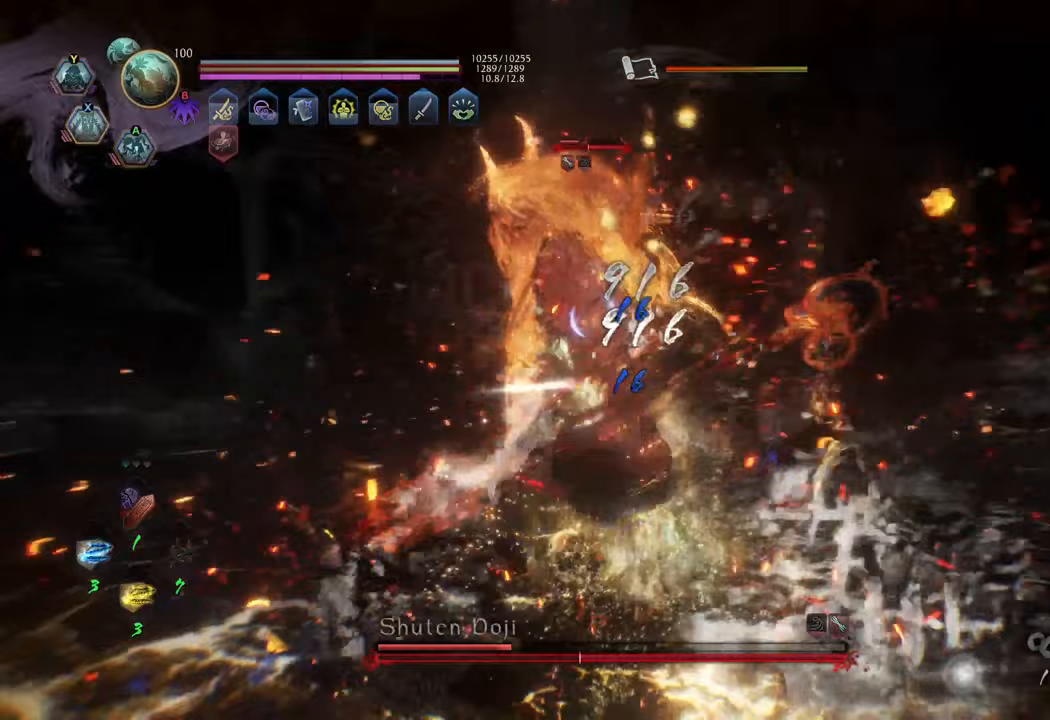
{"buttons": ["R2"], "left_stick": "up", "right_stick": "center", "events": [[50, "X", "down"], [133, "X", "up"], [200, "X", "down"], [300, "X", "up"], [383, "X", "down"], [483, "X", "up"]]}
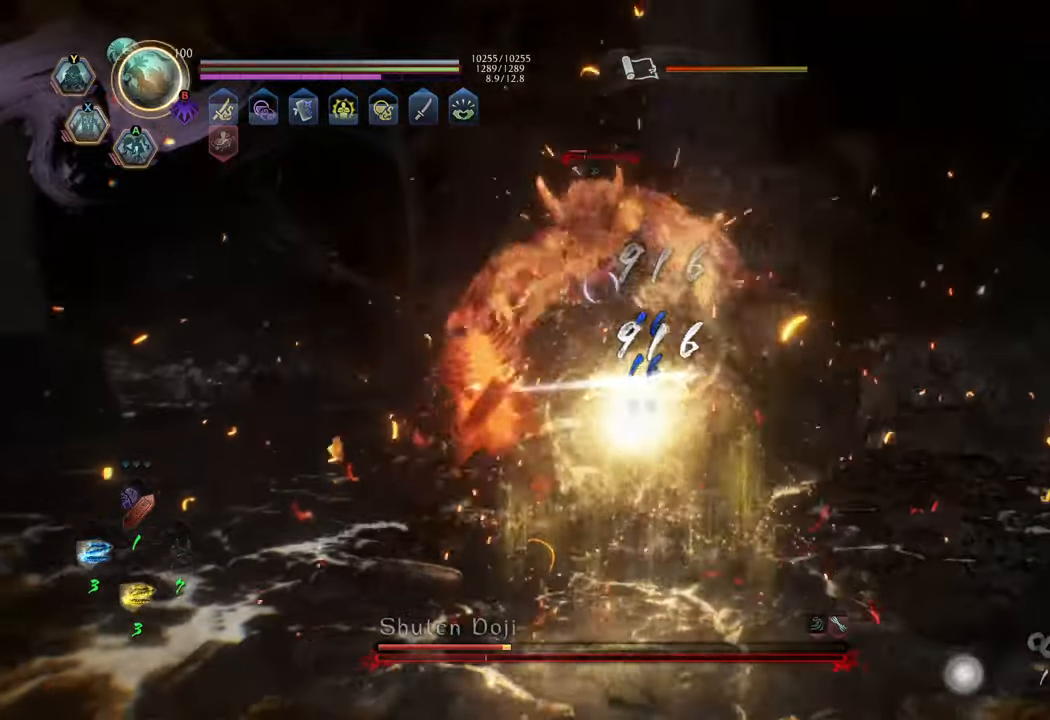
{"buttons": ["R2"], "left_stick": "up", "right_stick": "center", "events": [[33, "X", "down"], [133, "X", "up"], [200, "X", "down"], [283, "X", "up"], [383, "X", "down"], [433, "X", "up"]]}
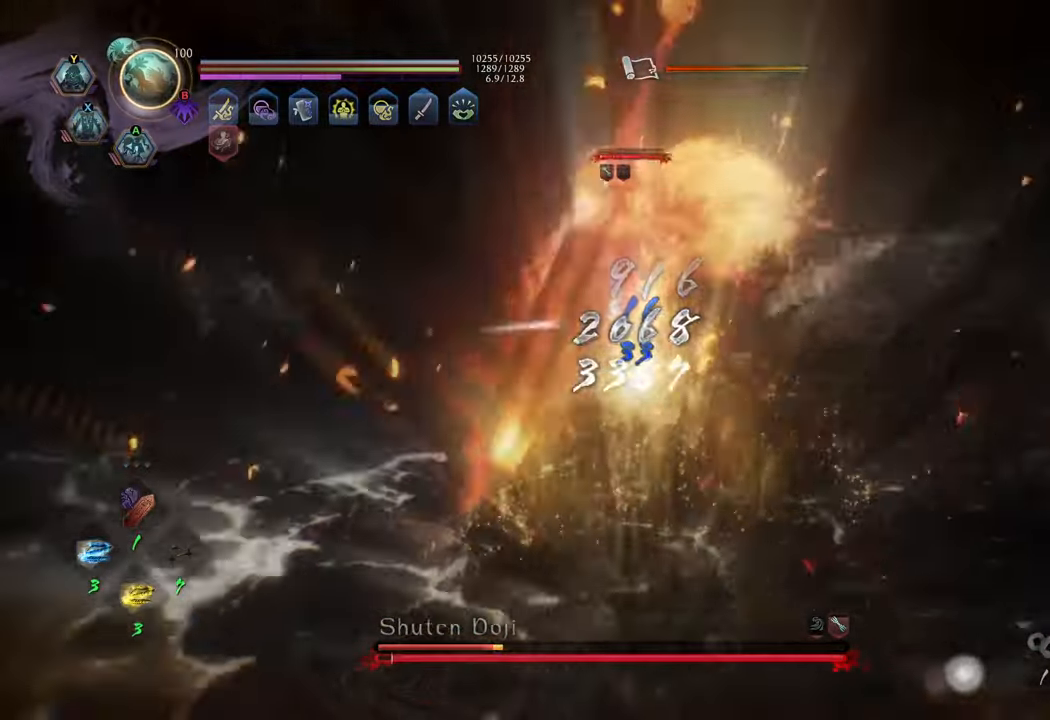
{"buttons": ["R2"], "left_stick": "up", "right_stick": "center", "events": [[33, "X", "down"], [83, "X", "up"], [183, "X", "down"], [233, "X", "up"], [300, "X", "down"], [383, "X", "up"]]}
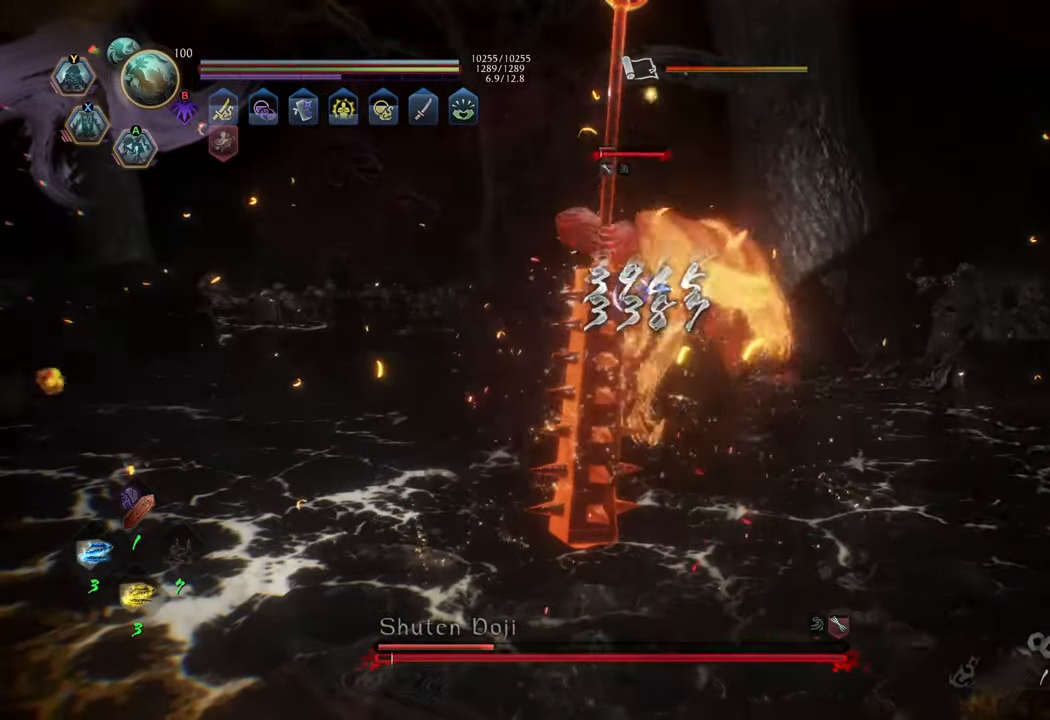
{"buttons": [], "left_stick": "up", "right_stick": "center", "events": [[417, "R2", "up"]]}
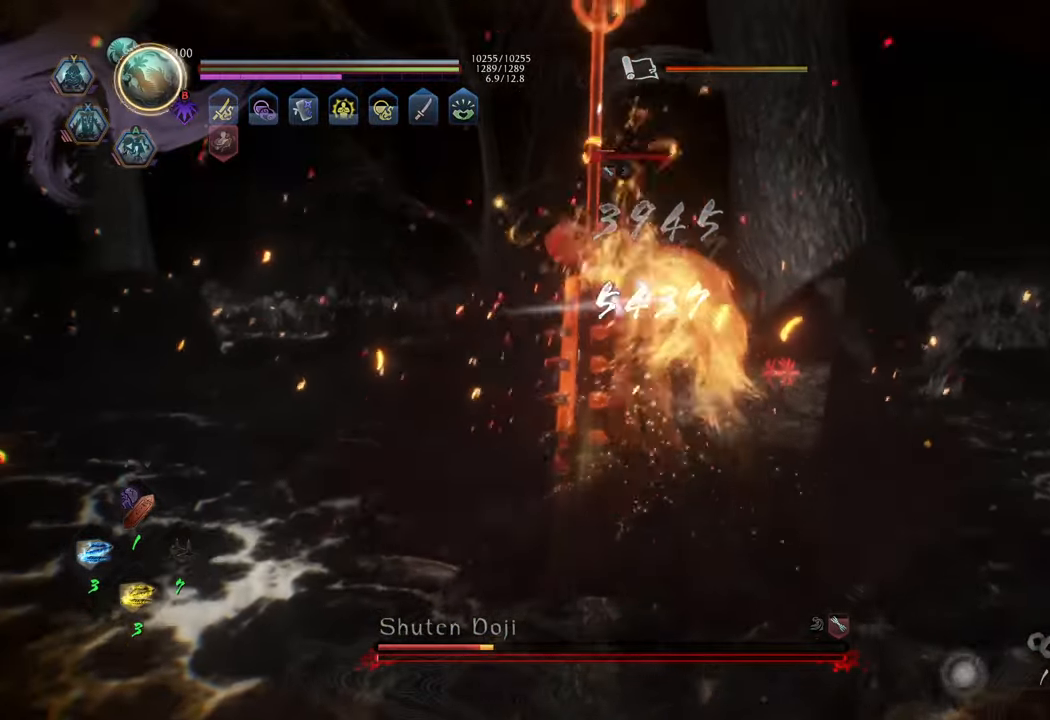
{"buttons": [], "left_stick": "up", "right_stick": "center", "events": []}
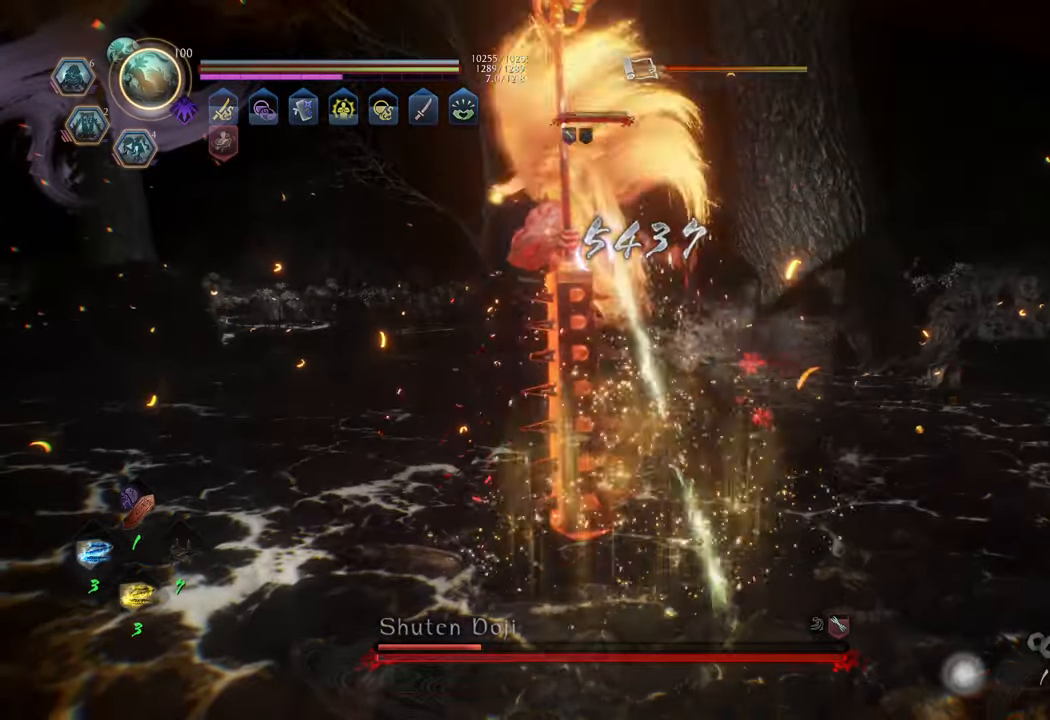
{"buttons": ["Y", "L1"], "left_stick": "up", "right_stick": "center", "events": [[383, "L1", "down"], [483, "Y", "down"]]}
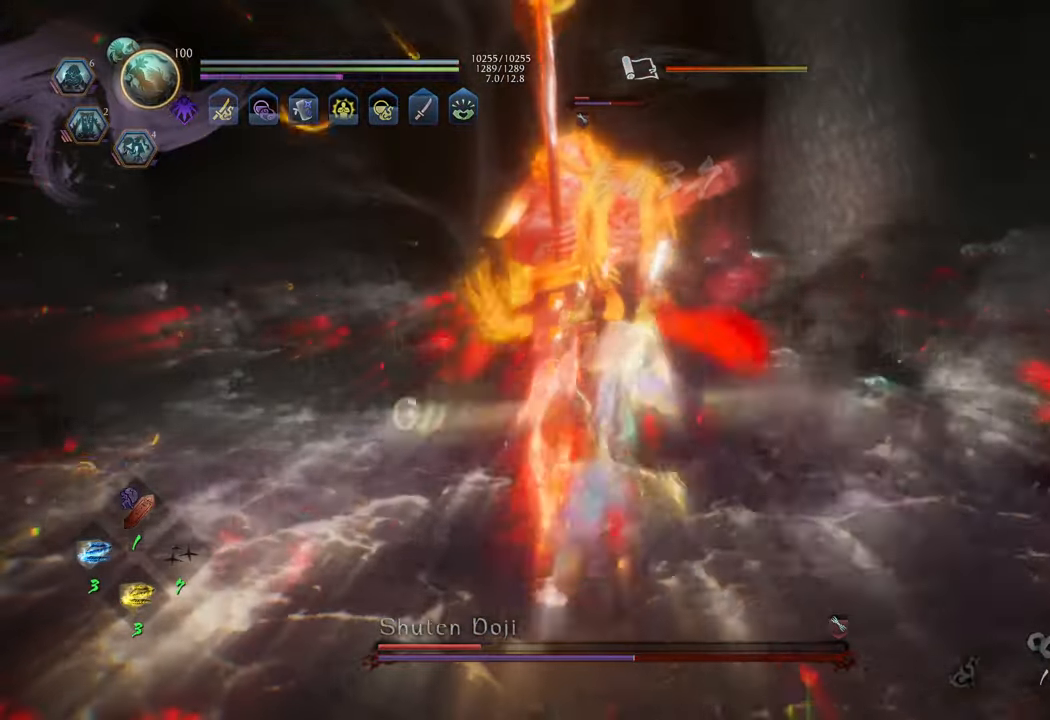
{"buttons": ["Y", "L1"], "left_stick": "center", "right_stick": "center", "events": [[350, "left_stick", "center"]]}
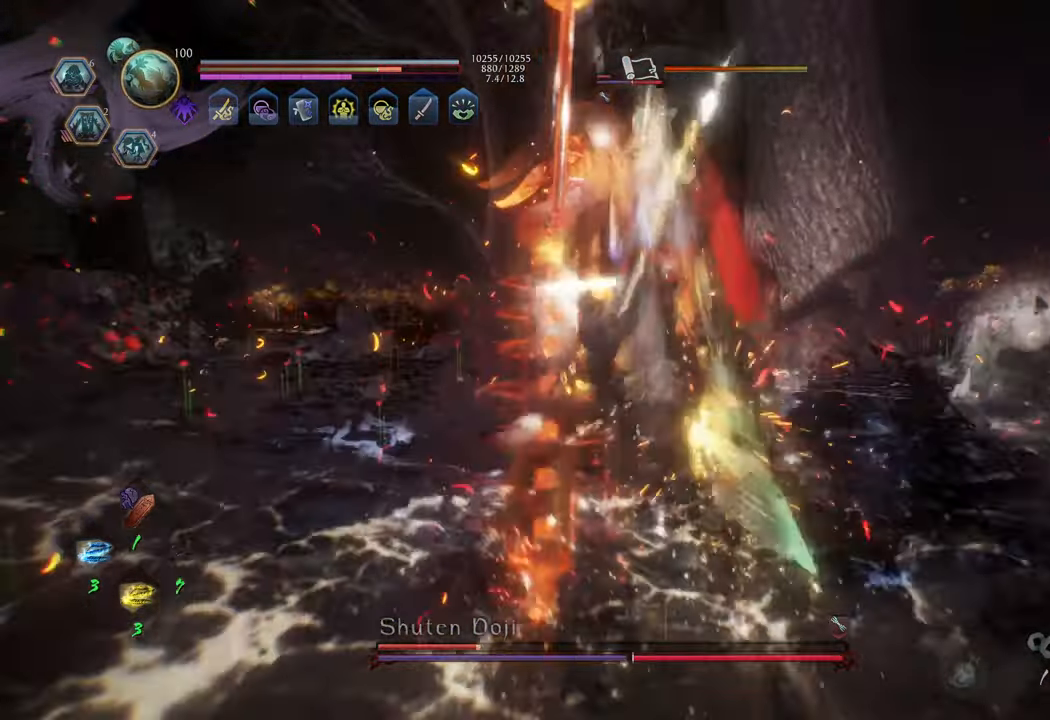
{"buttons": ["Y", "L1"], "left_stick": "center", "right_stick": "center", "events": []}
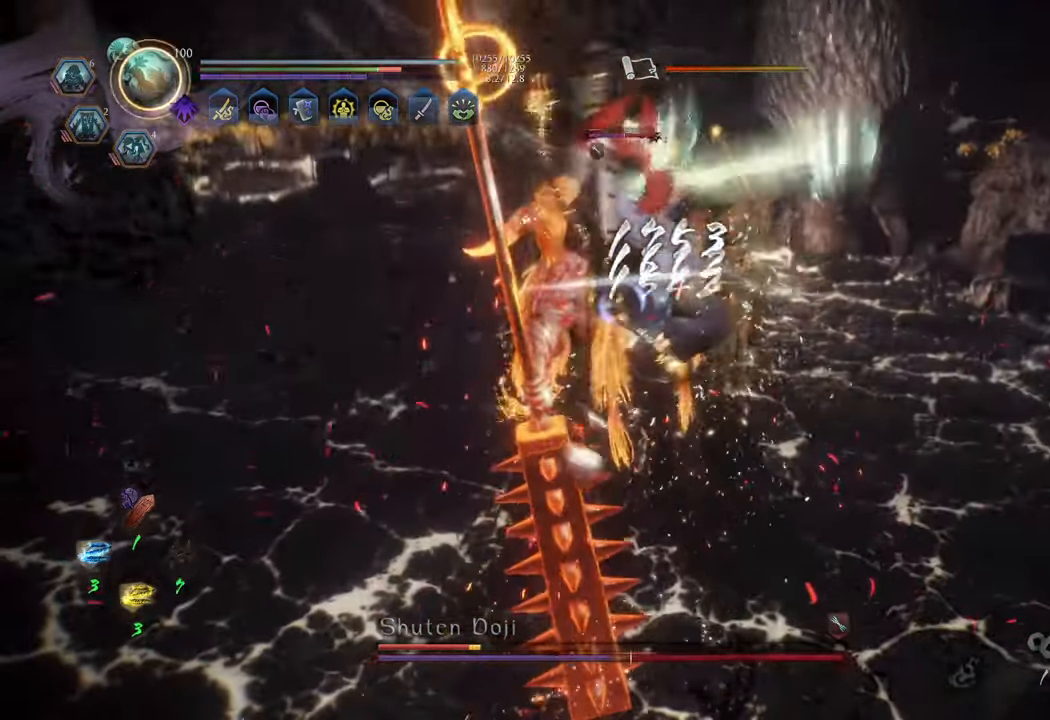
{"buttons": ["Y", "L1"], "left_stick": "center", "right_stick": "center", "events": []}
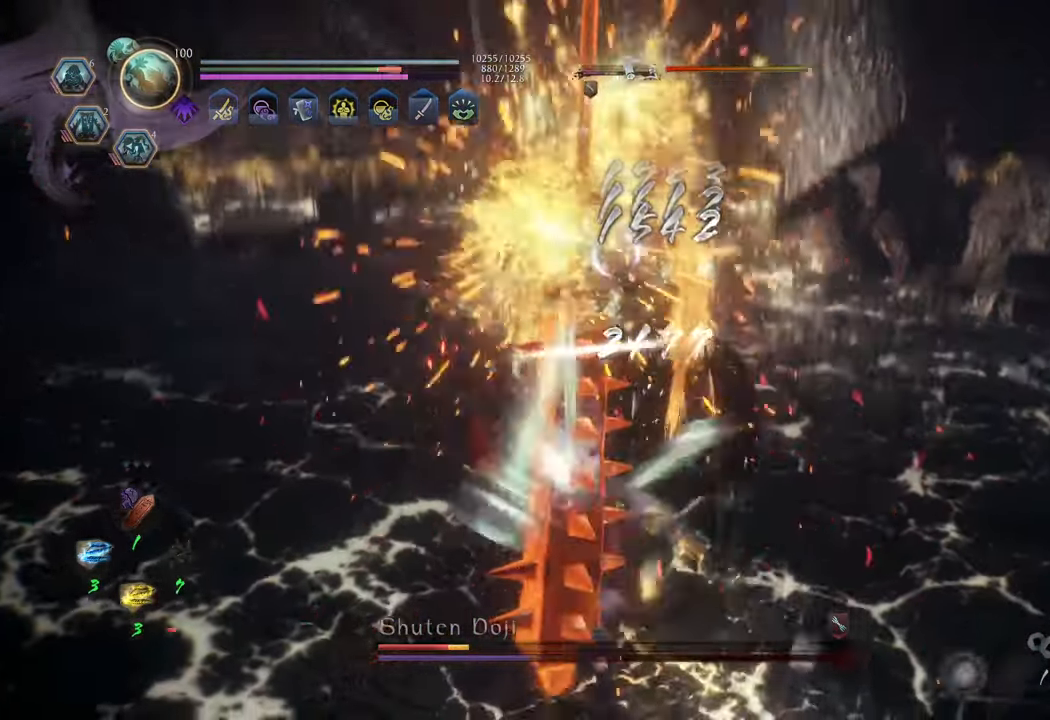
{"buttons": ["Y", "L1"], "left_stick": "up", "right_stick": "center", "events": [[167, "left_stick", "up"]]}
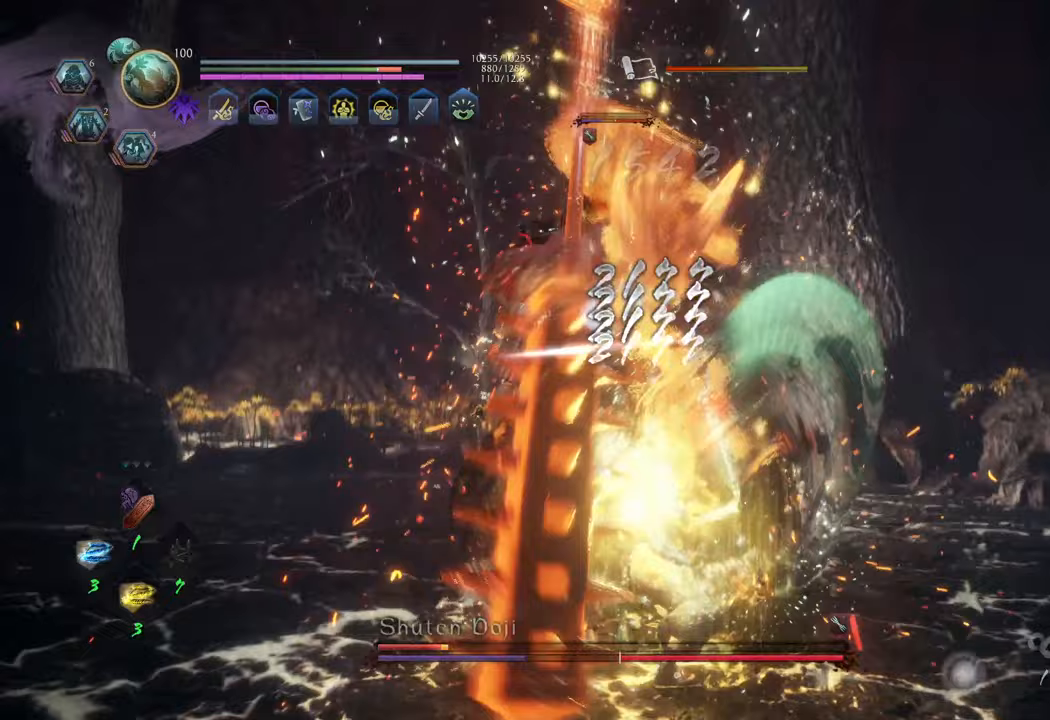
{"buttons": [], "left_stick": "up-left", "right_stick": "center", "events": [[417, "Y", "up"], [433, "L1", "up"], [450, "left_stick", "up-left"]]}
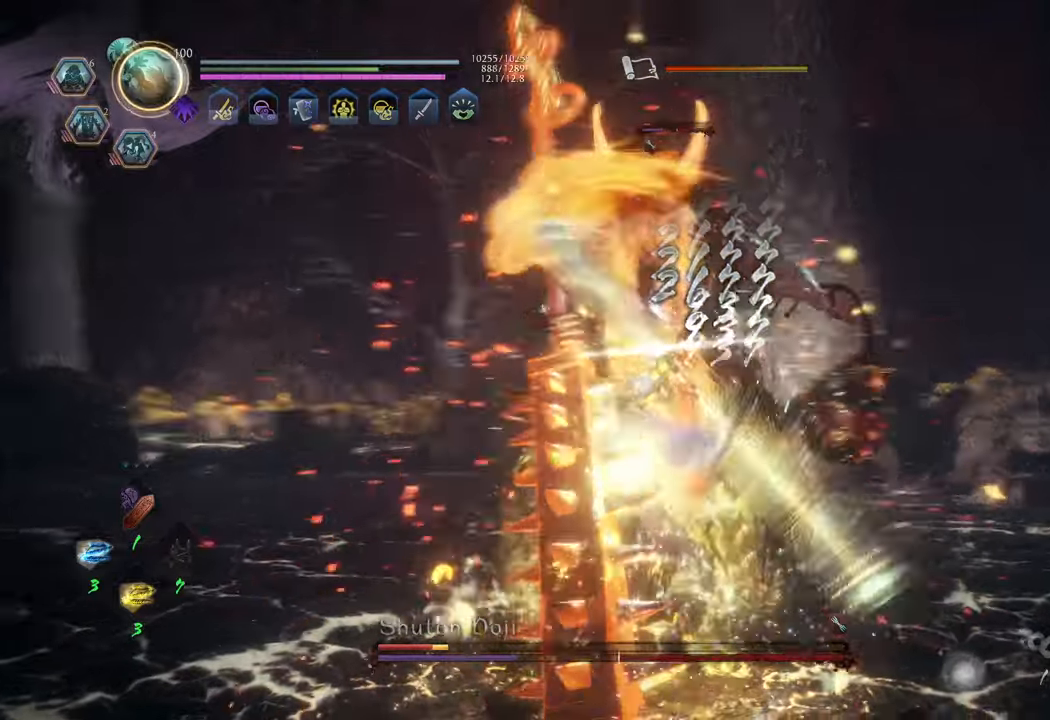
{"buttons": ["Y", "L1"], "left_stick": "up-left", "right_stick": "center", "events": [[67, "R1", "down"], [183, "R1", "up"], [333, "L1", "down"], [417, "Y", "down"]]}
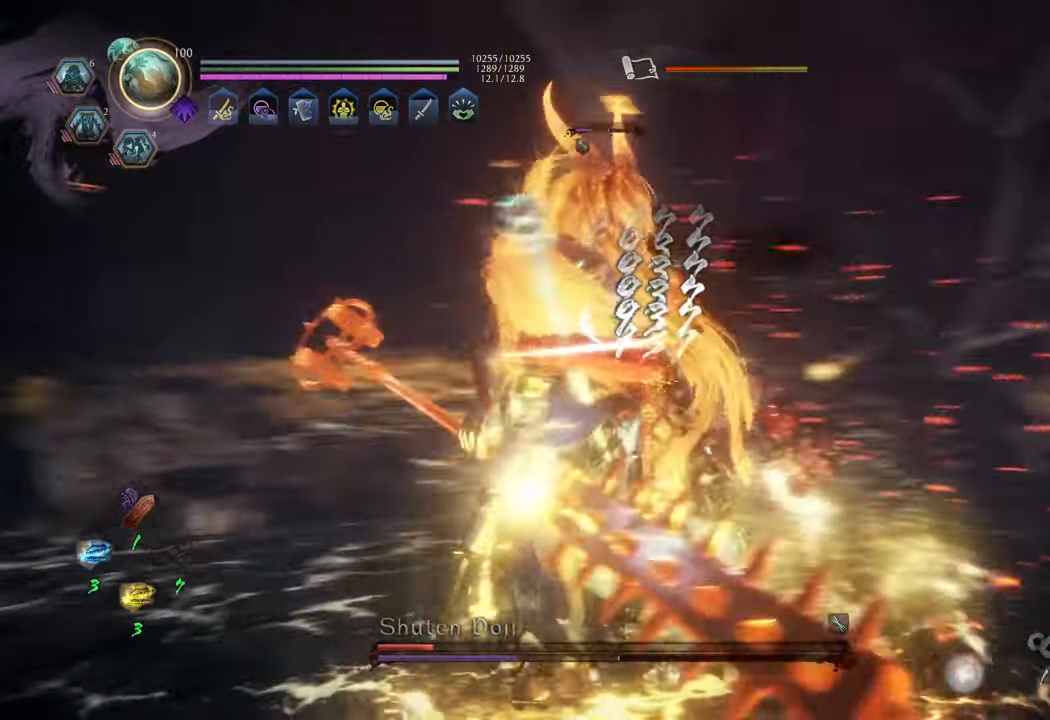
{"buttons": ["Y", "L1"], "left_stick": "center", "right_stick": "center", "events": [[33, "left_stick", "center"]]}
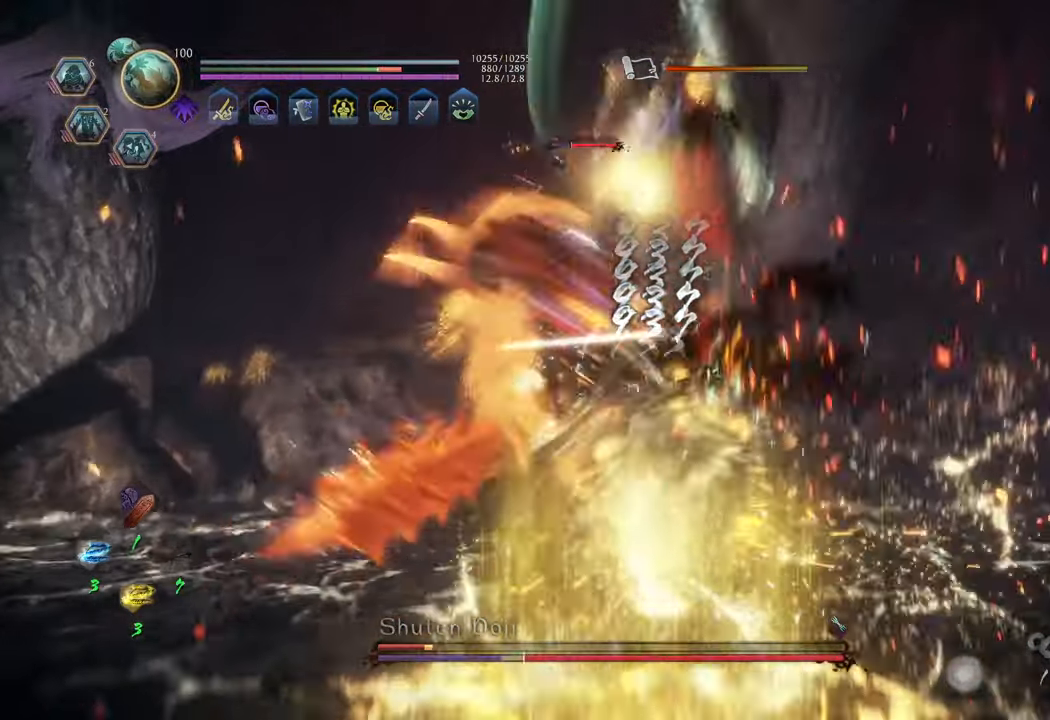
{"buttons": ["Y", "L1"], "left_stick": "center", "right_stick": "center", "events": []}
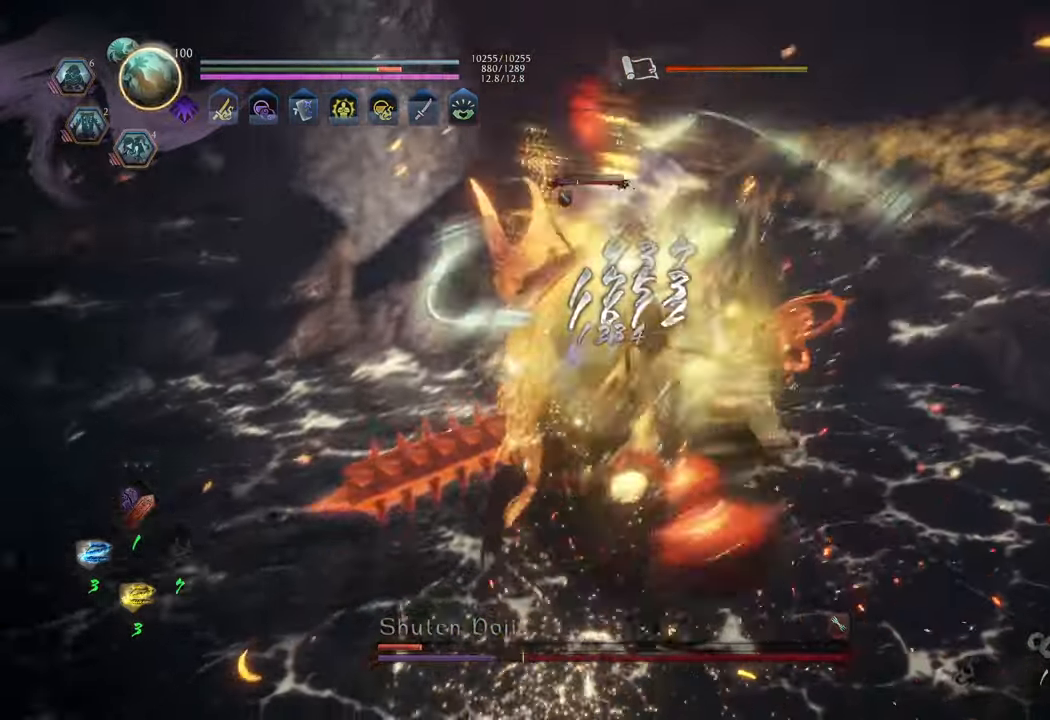
{"buttons": ["Y", "L1"], "left_stick": "center", "right_stick": "center", "events": []}
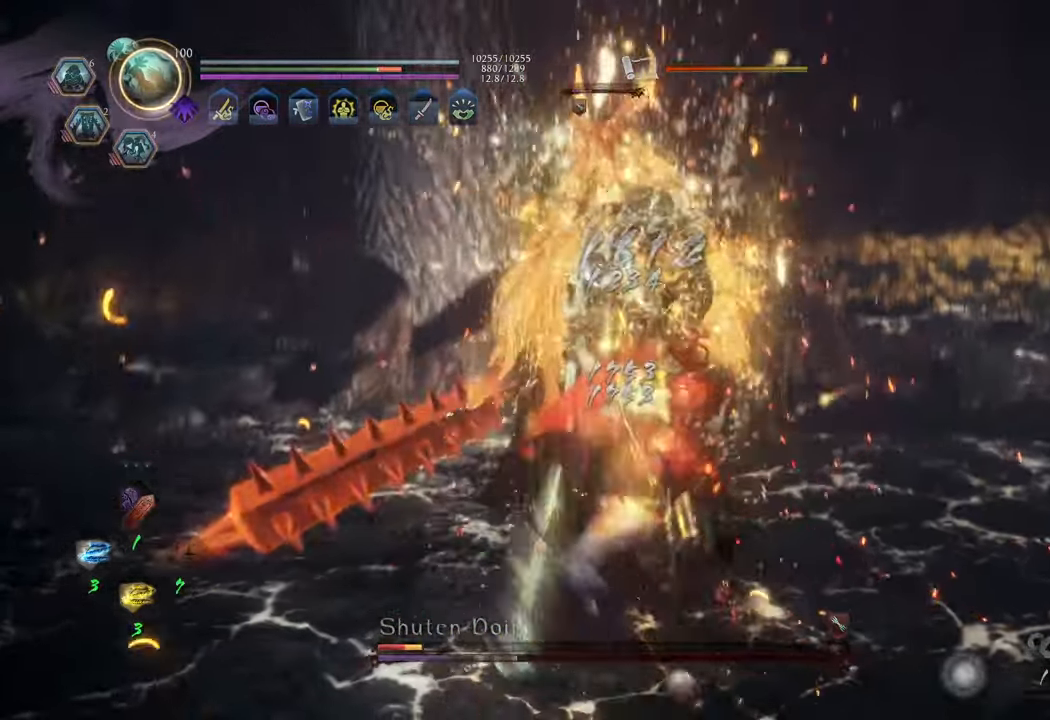
{"buttons": ["Y", "L1"], "left_stick": "center", "right_stick": "center", "events": []}
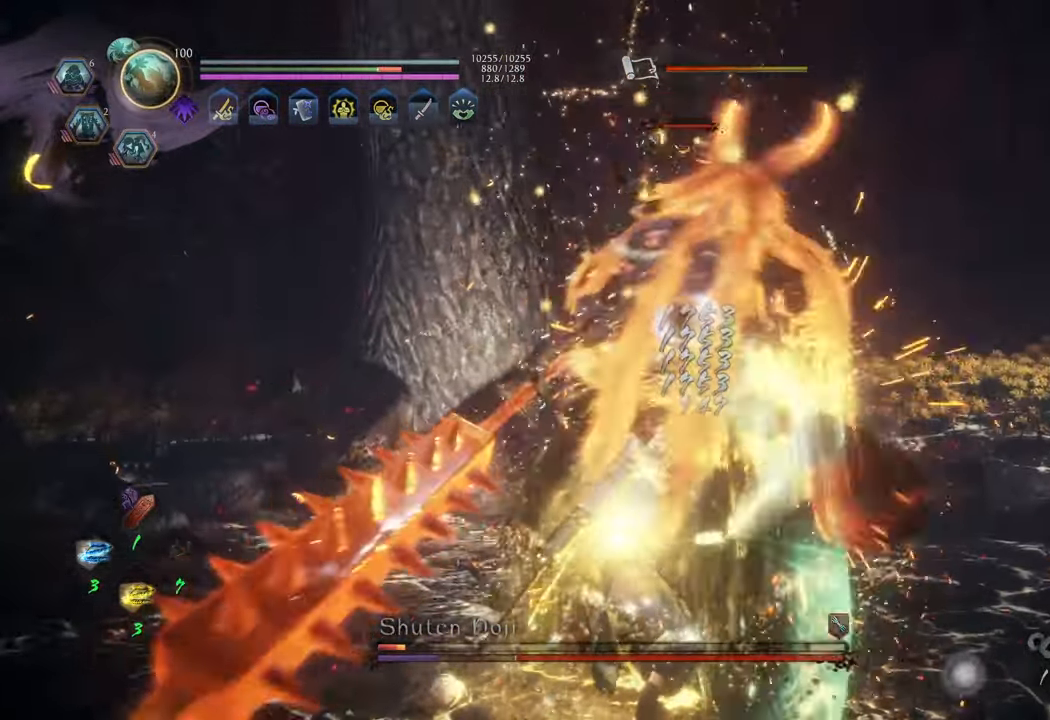
{"buttons": ["R1"], "left_stick": "right", "right_stick": "center", "events": [[183, "L1", "up"], [233, "left_stick", "right"], [250, "Y", "up"], [417, "R1", "down"]]}
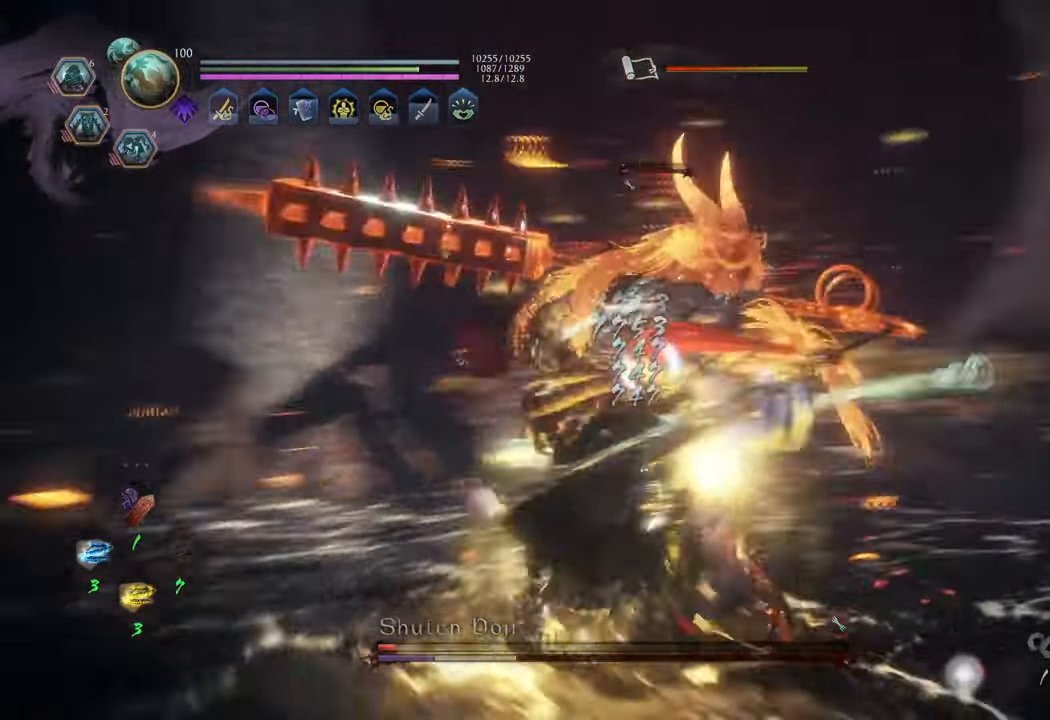
{"buttons": ["L1"], "left_stick": "up-right", "right_stick": "center", "events": [[17, "left_stick", "up-right"], [33, "R1", "up"], [67, "L1", "down"]]}
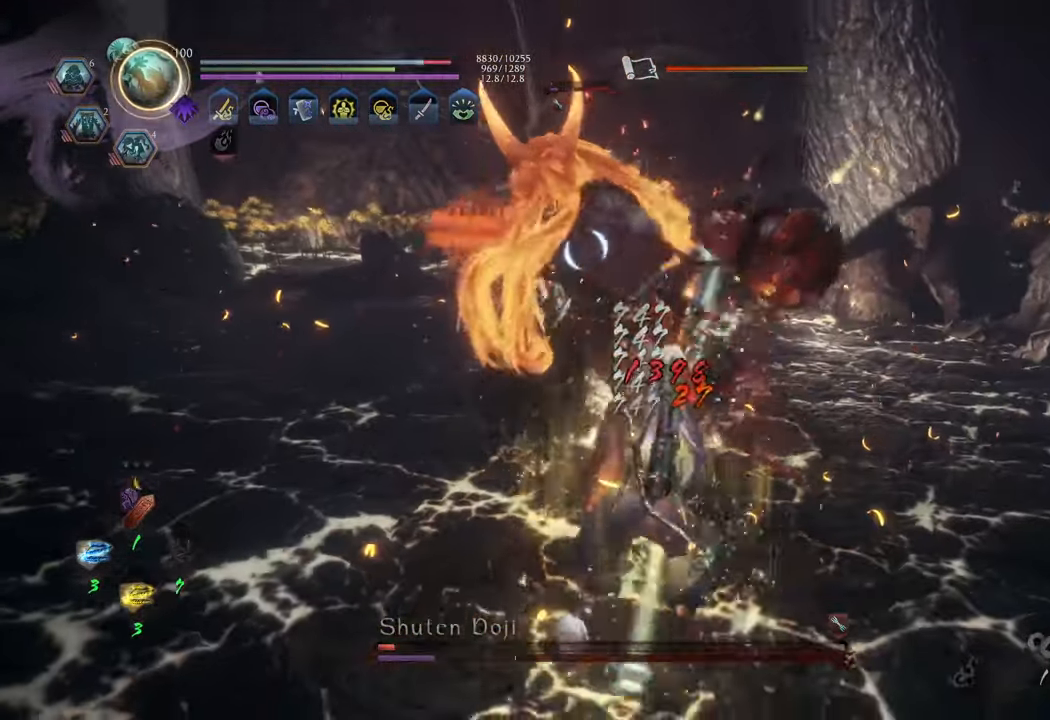
{"buttons": ["L1"], "left_stick": "up", "right_stick": "center", "events": [[83, "A", "down"], [217, "left_stick", "up"], [233, "A", "up"]]}
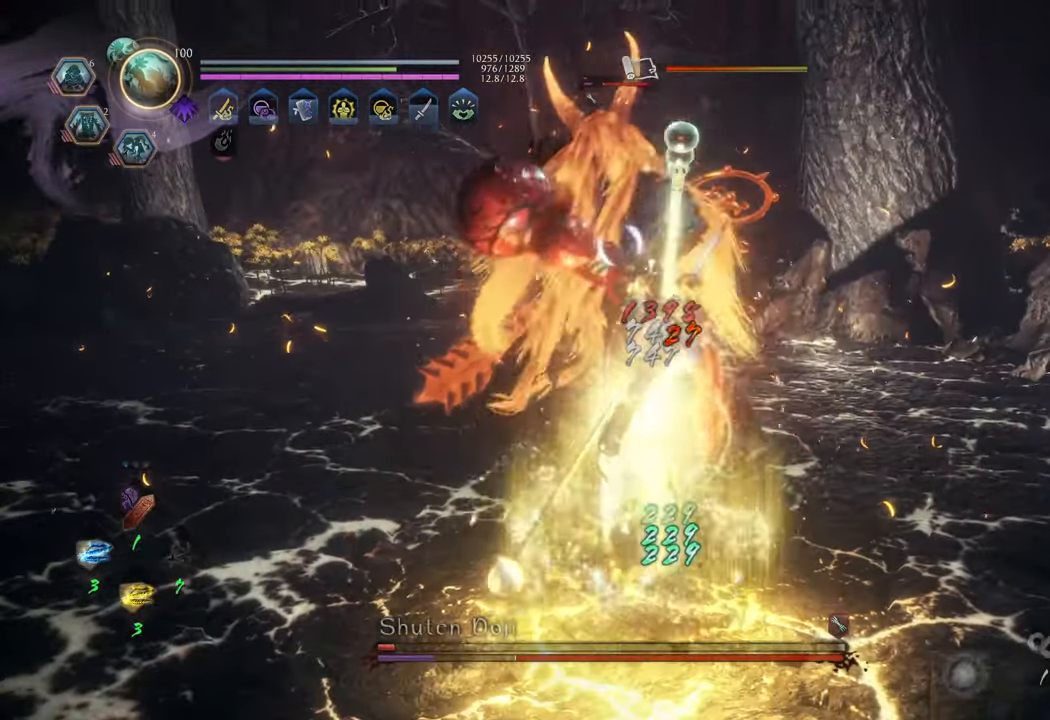
{"buttons": ["X", "L1"], "left_stick": "center", "right_stick": "center", "events": [[200, "X", "down"], [383, "left_stick", "center"]]}